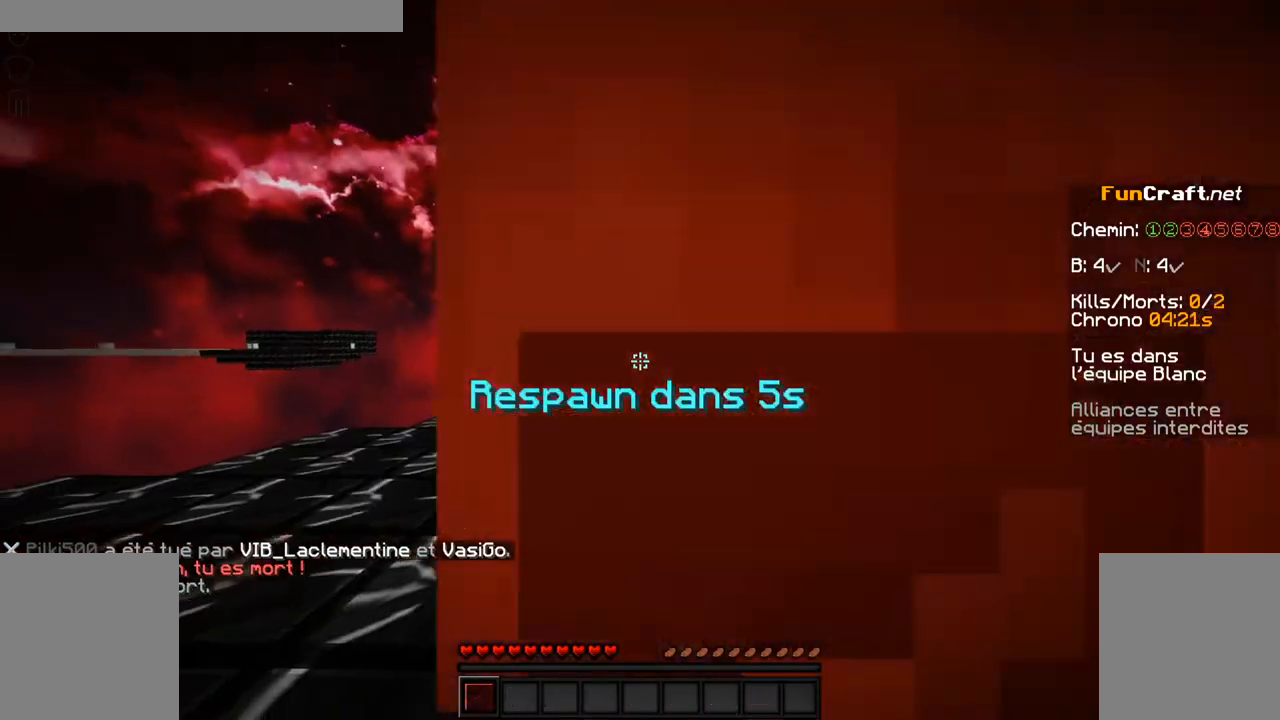
Gameplay with keyboard and mouse; each line is a JSON object with the keys and mouse buttons held at the frame after it. "events" lists presses ("down") and releases ("up") of "d", "q", "s", "shift", "space", "z", "mouse_left" and "mouse_right" between this image and that frame as [ms after this image, input, new state], when the widget could be followed in between. "mouse_left", "mouse_right" = the "left", "right" buttons of the "mouse" list. No other keys are recorded. Fast repeated clicks can show as one long hold. Not read: mouse_move.
{"keys": ["z"], "mouse": ["left"], "events": [[34, "mouse_left", "down"], [100, "mouse_left", "up"], [184, "mouse_left", "down"], [284, "mouse_left", "up"], [484, "mouse_left", "down"]]}
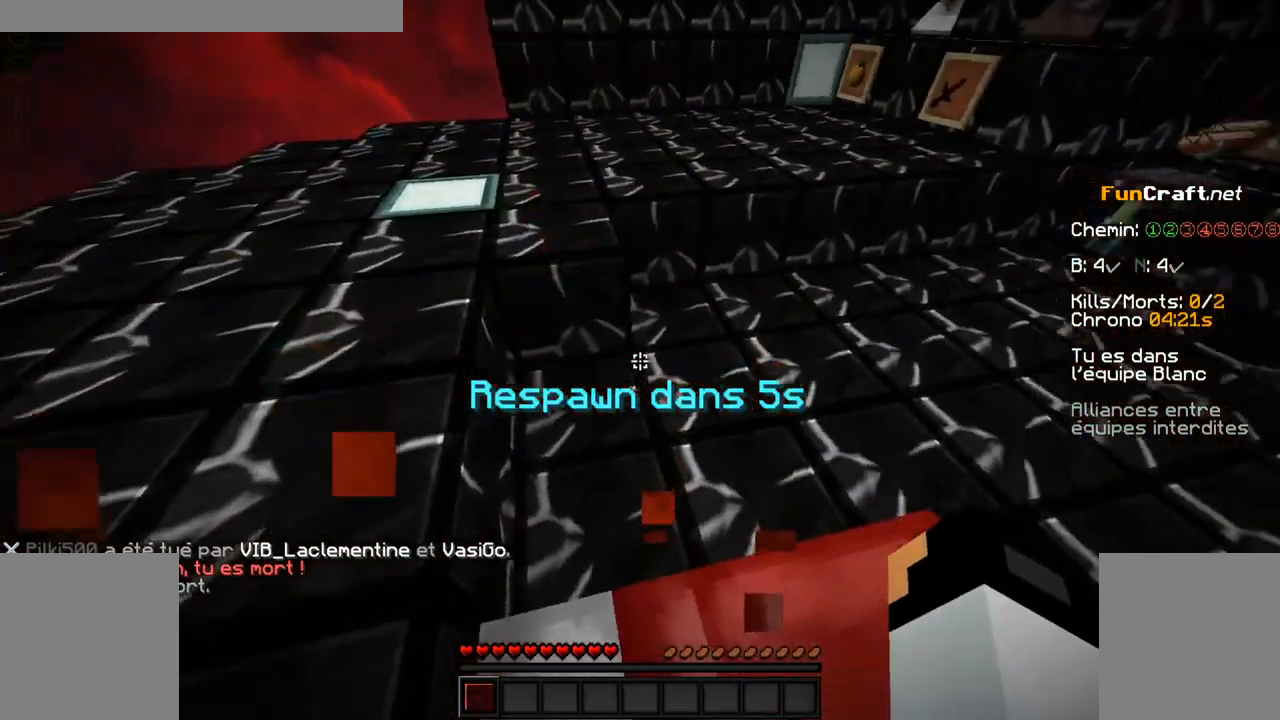
{"keys": ["z"], "mouse": ["left", "right"], "events": [[84, "mouse_left", "up"], [134, "mouse_left", "down"], [284, "mouse_left", "up"], [284, "mouse_right", "down"], [384, "mouse_left", "down"]]}
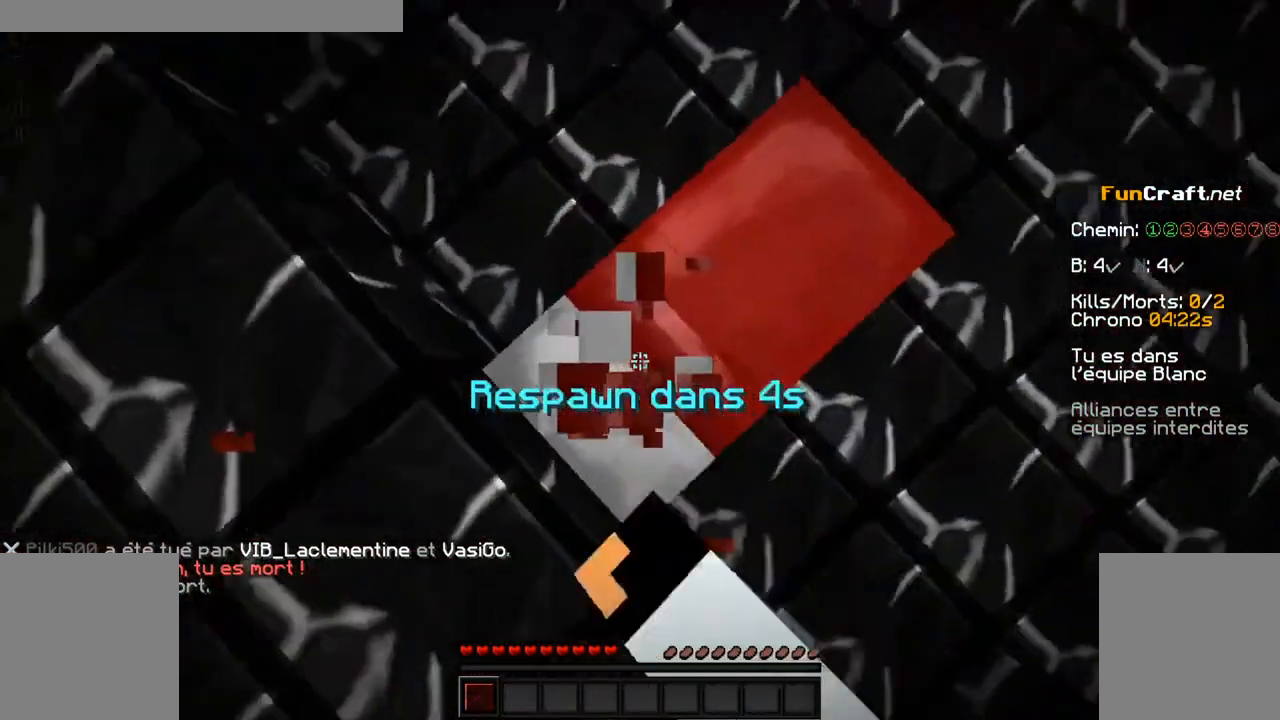
{"keys": ["z"], "mouse": [], "events": [[34, "mouse_left", "up"], [34, "mouse_right", "up"], [184, "mouse_left", "down"], [284, "mouse_left", "up"], [284, "mouse_right", "down"], [384, "mouse_left", "down"], [384, "mouse_right", "up"], [434, "mouse_left", "up"]]}
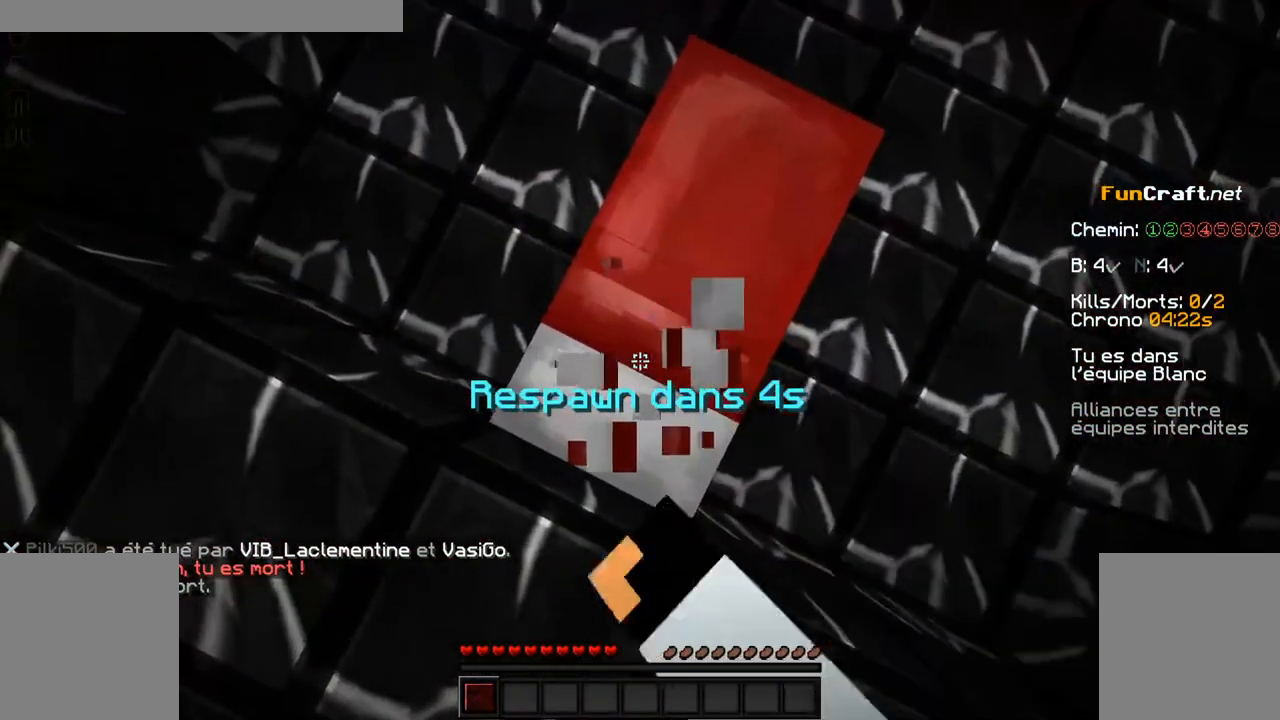
{"keys": ["z"], "mouse": [], "events": [[34, "mouse_left", "down"], [134, "mouse_left", "up"], [184, "mouse_right", "down"], [284, "mouse_left", "down"], [284, "mouse_right", "up"], [334, "mouse_left", "up"], [384, "mouse_right", "down"], [484, "mouse_right", "up"]]}
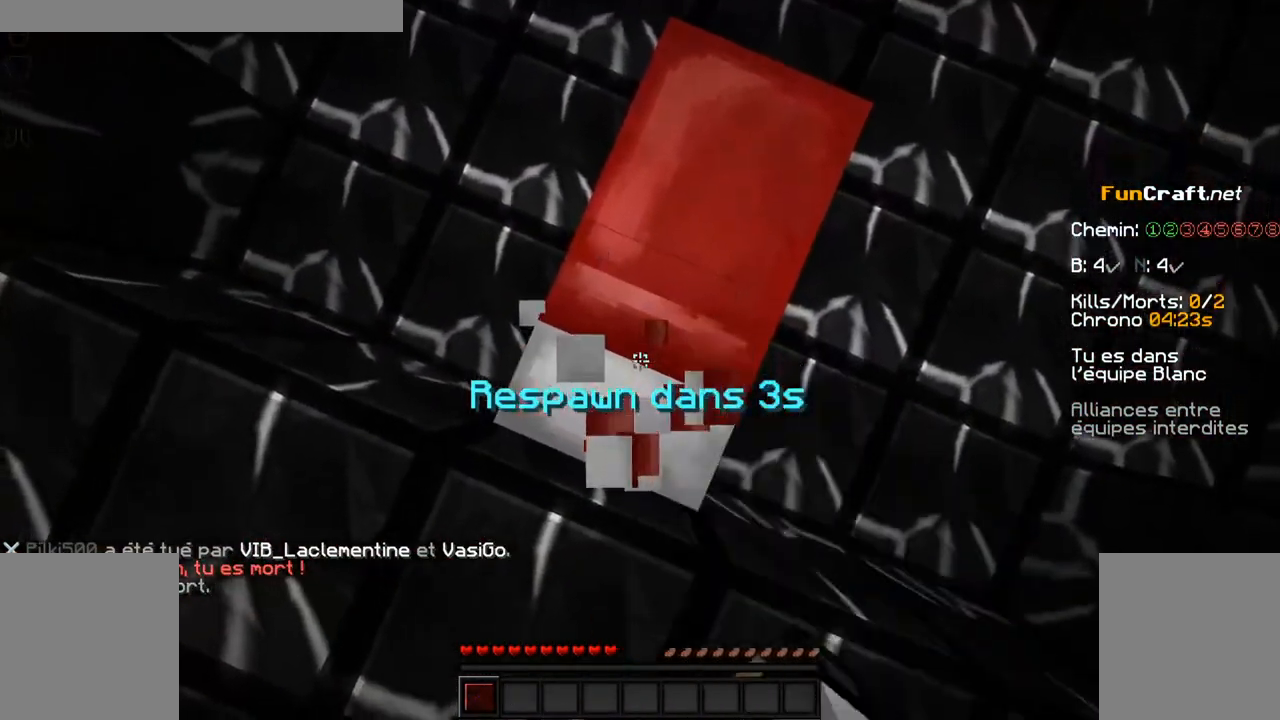
{"keys": ["z"], "mouse": [], "events": [[34, "mouse_right", "down"], [134, "mouse_right", "up"], [284, "mouse_left", "down"], [334, "mouse_left", "up"]]}
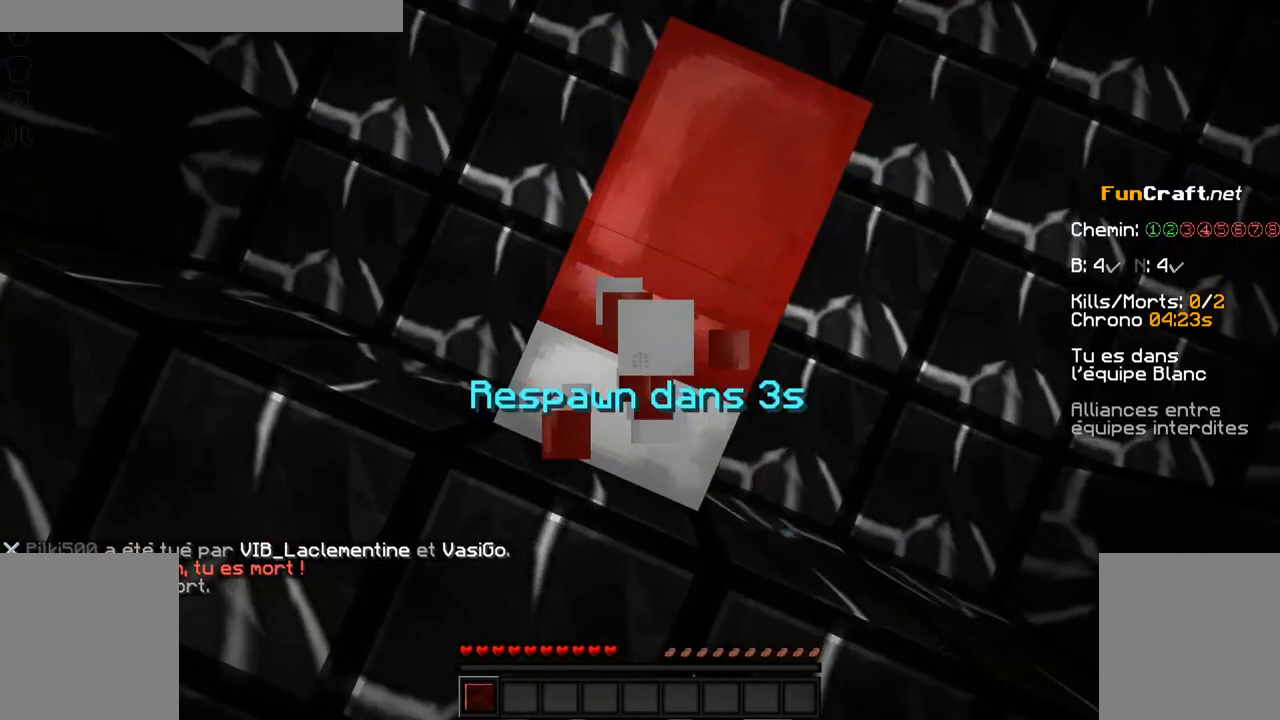
{"keys": [], "mouse": ["left", "right"], "events": [[34, "mouse_right", "down"], [134, "mouse_right", "up"], [234, "mouse_left", "down"], [234, "mouse_right", "down"], [234, "z", "up"], [334, "mouse_left", "up"], [334, "mouse_right", "up"], [384, "mouse_left", "down"], [384, "mouse_right", "down"]]}
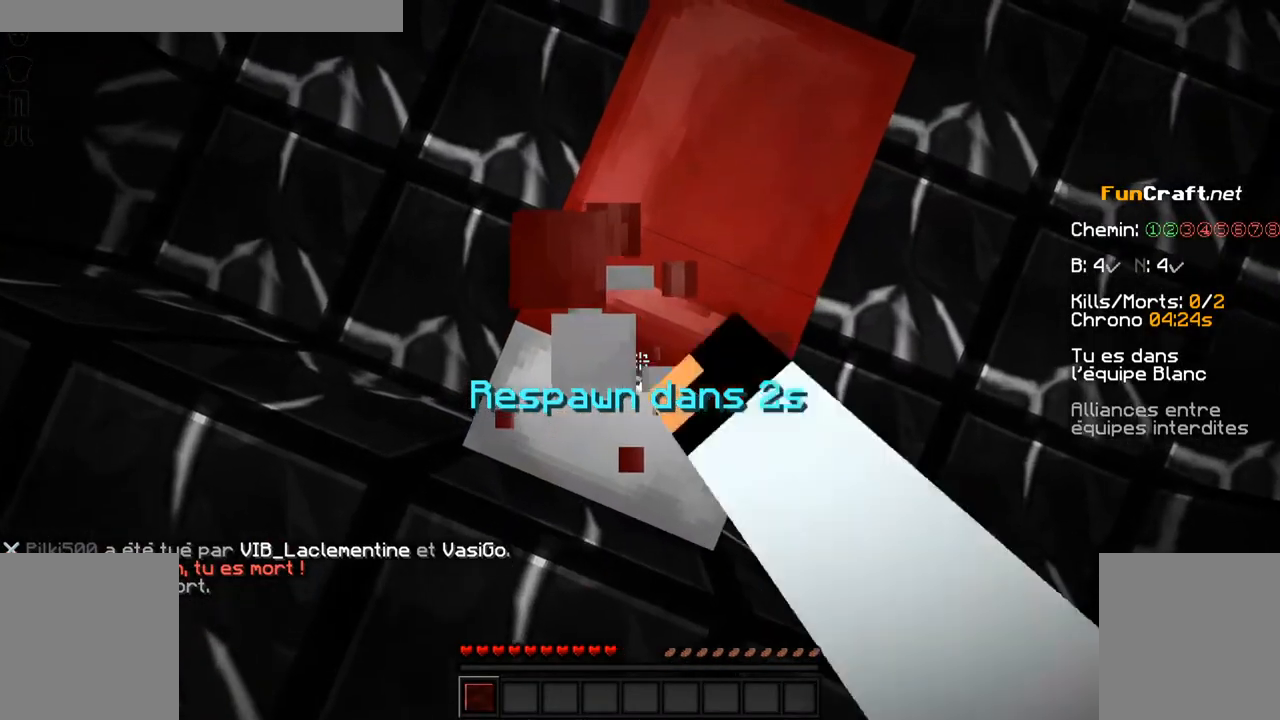
{"keys": ["z"], "mouse": [], "events": [[34, "mouse_left", "up"], [34, "mouse_right", "up"], [234, "z", "down"]]}
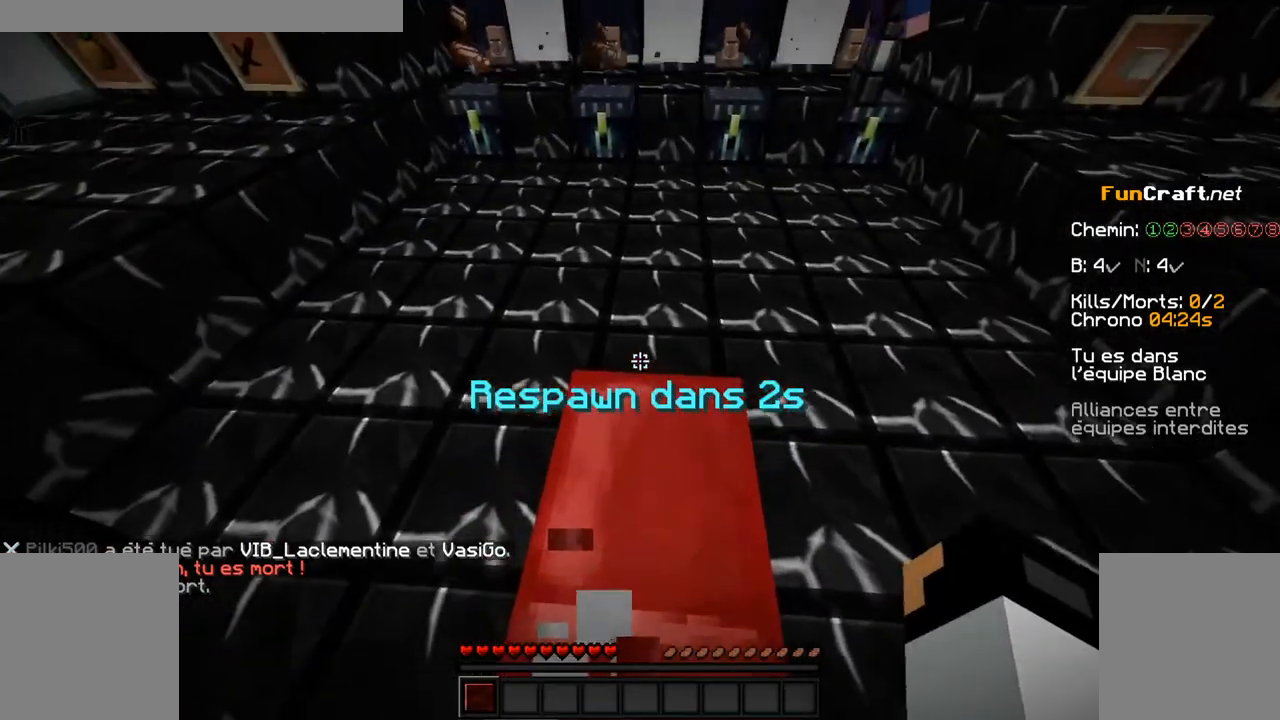
{"keys": ["z"], "mouse": [], "events": []}
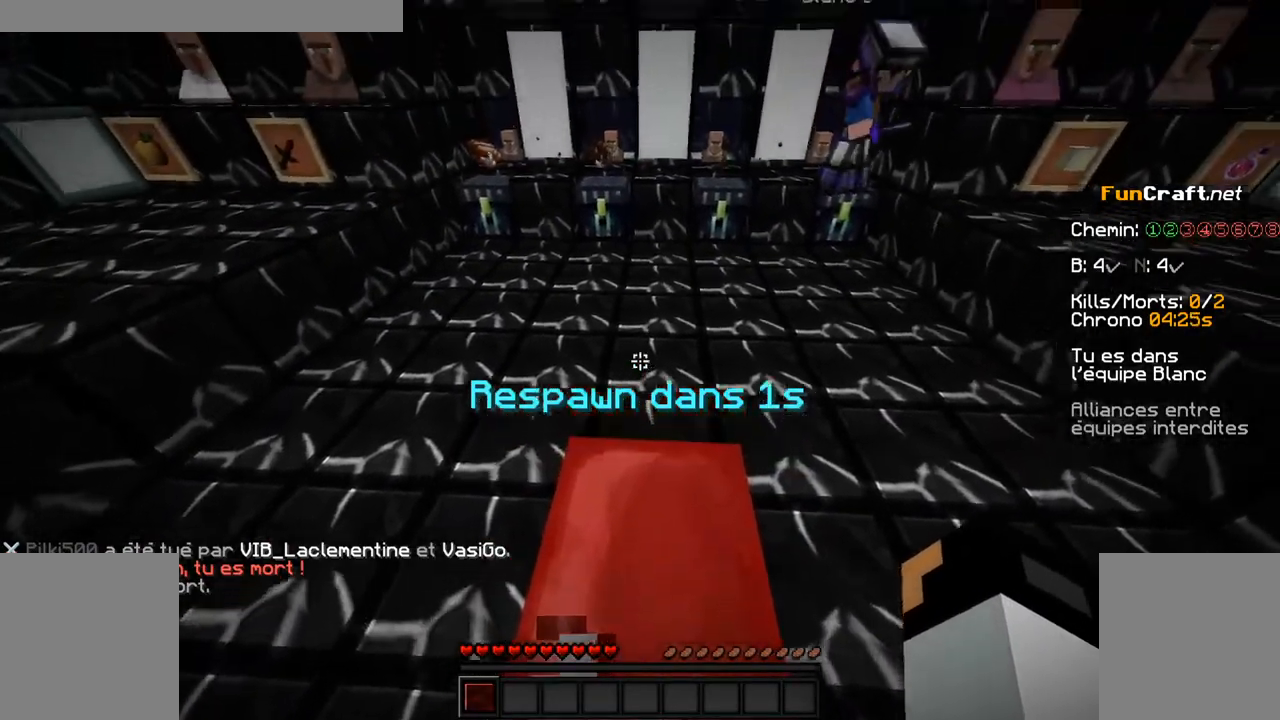
{"keys": ["z"], "mouse": [], "events": []}
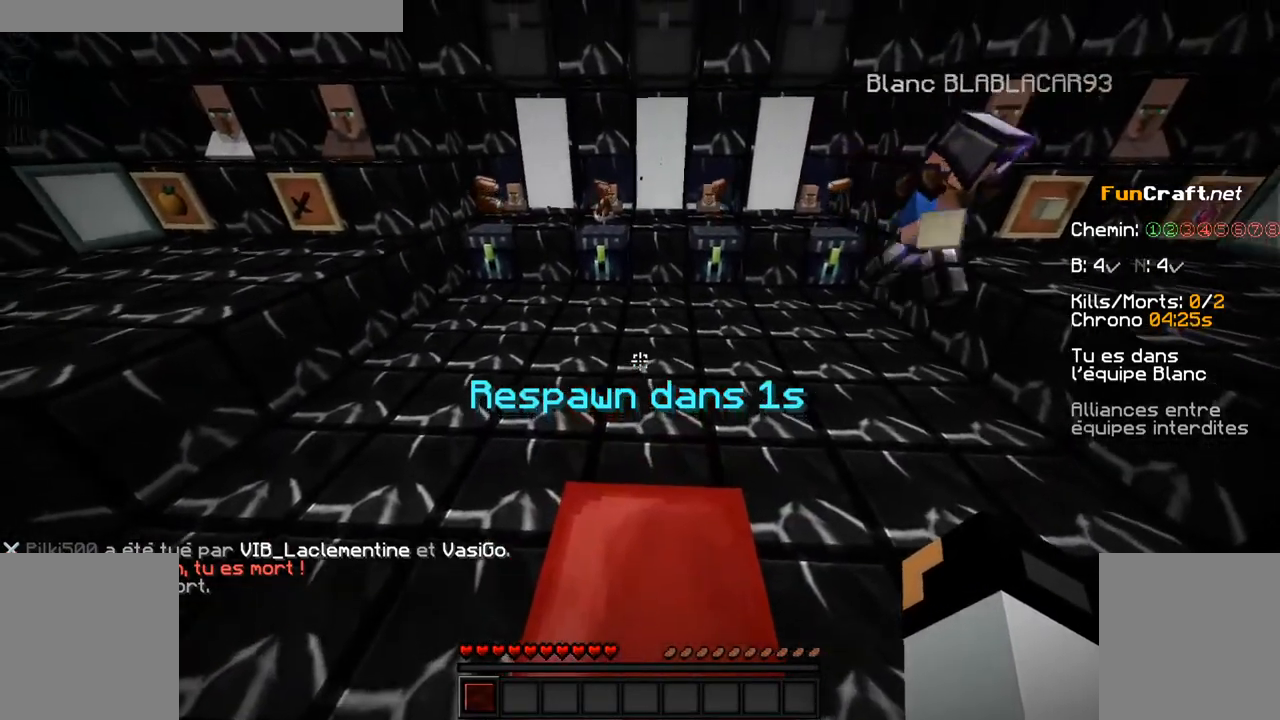
{"keys": ["z"], "mouse": [], "events": []}
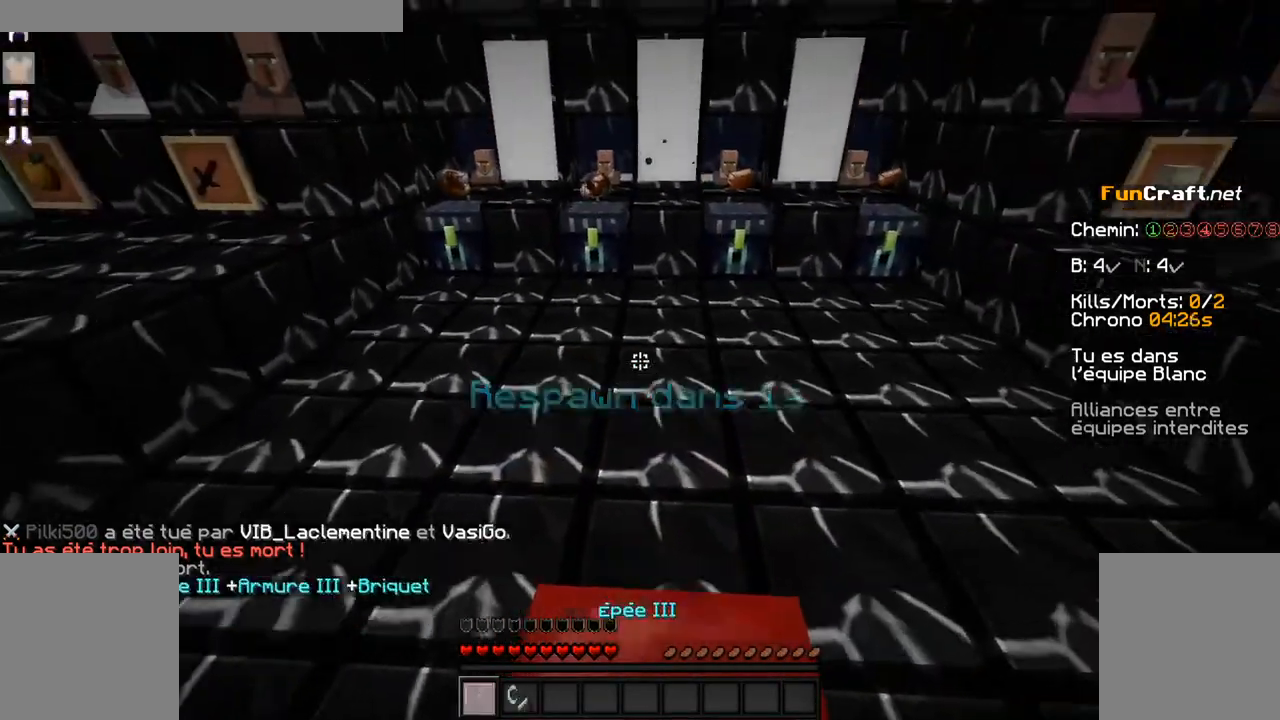
{"keys": ["z"], "mouse": [], "events": [[284, "space", "down"], [384, "space", "up"]]}
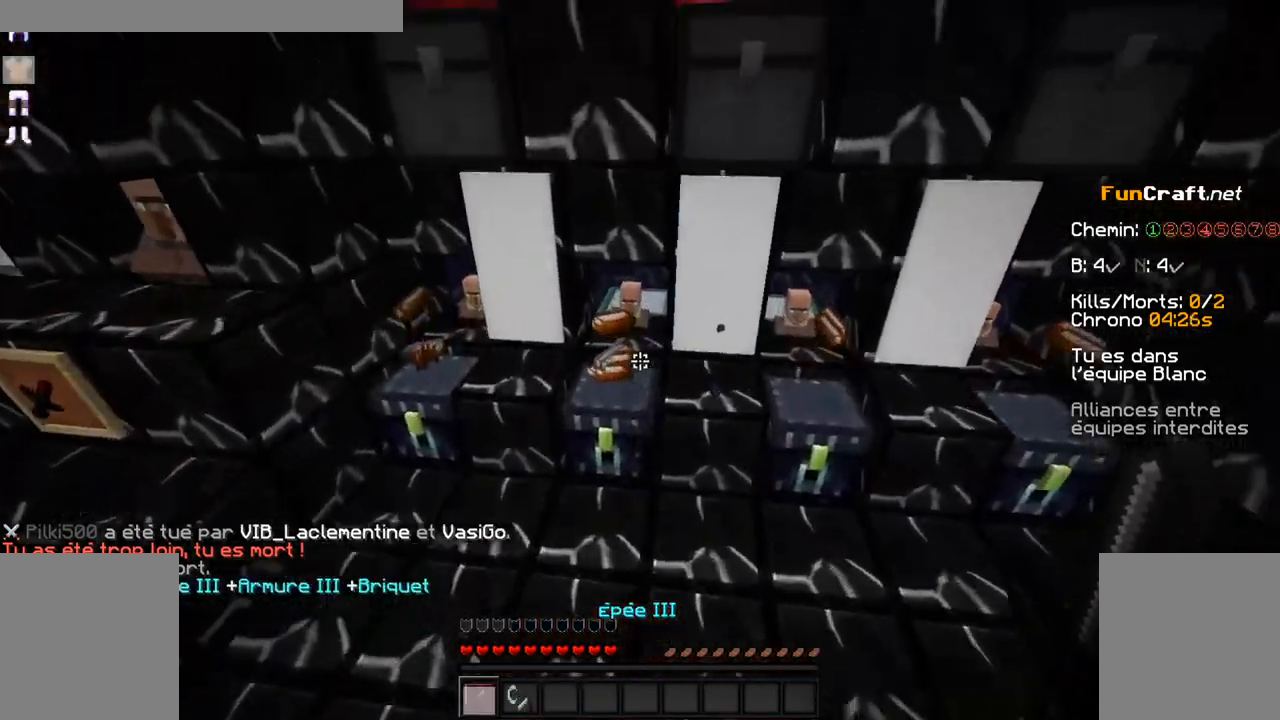
{"keys": ["z"], "mouse": [], "events": [[134, "q", "down"], [334, "q", "up"]]}
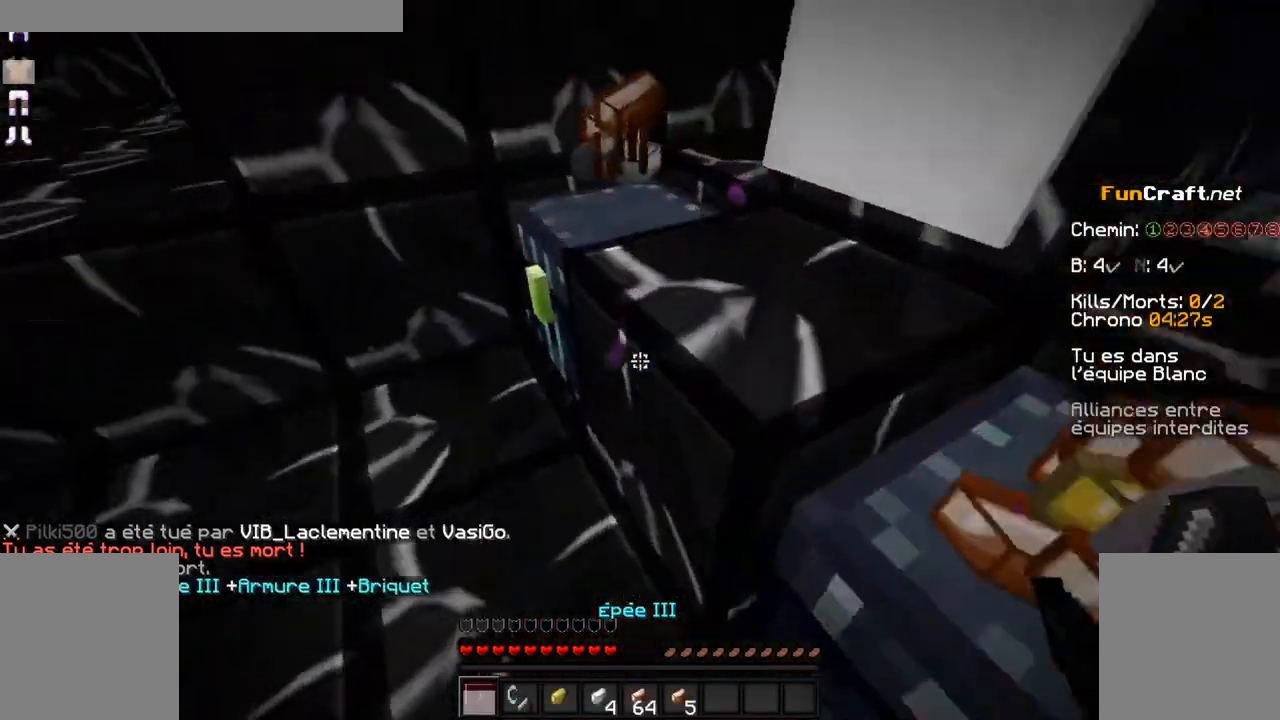
{"keys": [], "mouse": [], "events": [[84, "q", "down"], [284, "q", "up"], [484, "z", "up"]]}
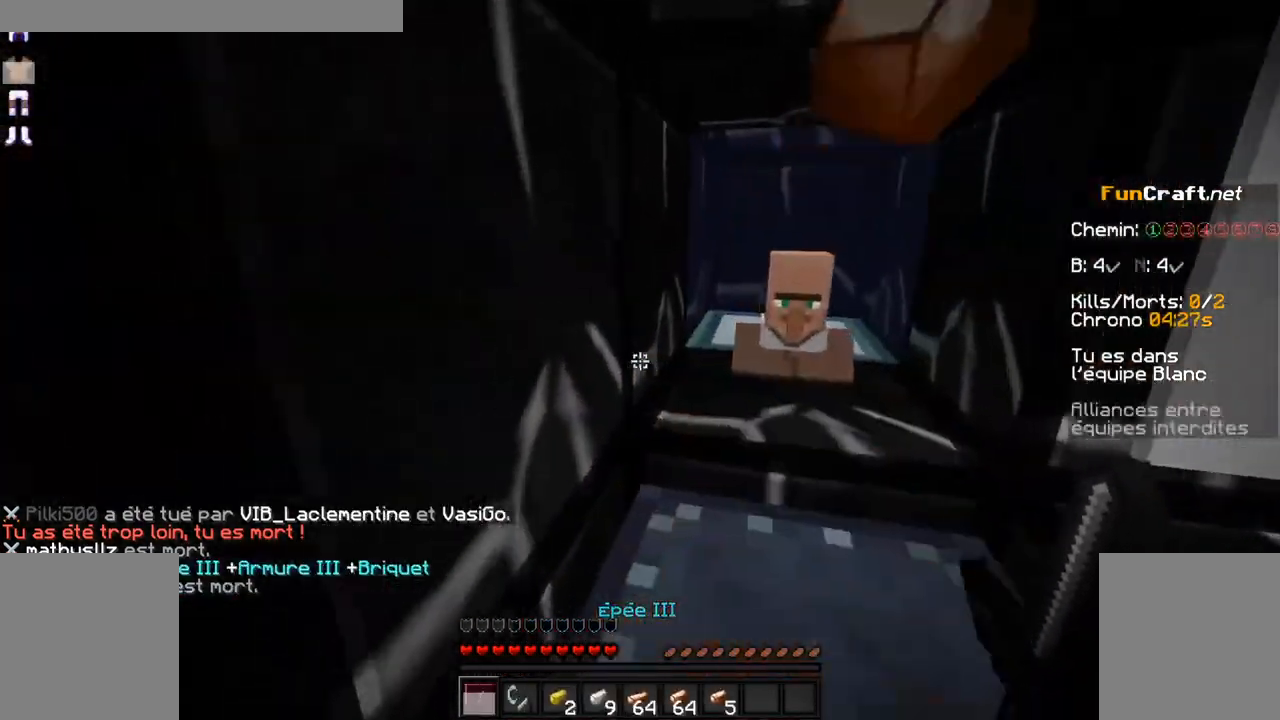
{"keys": [], "mouse": [], "events": [[234, "s", "down"], [384, "mouse_right", "down"], [417, "mouse_right", "up"], [417, "s", "up"]]}
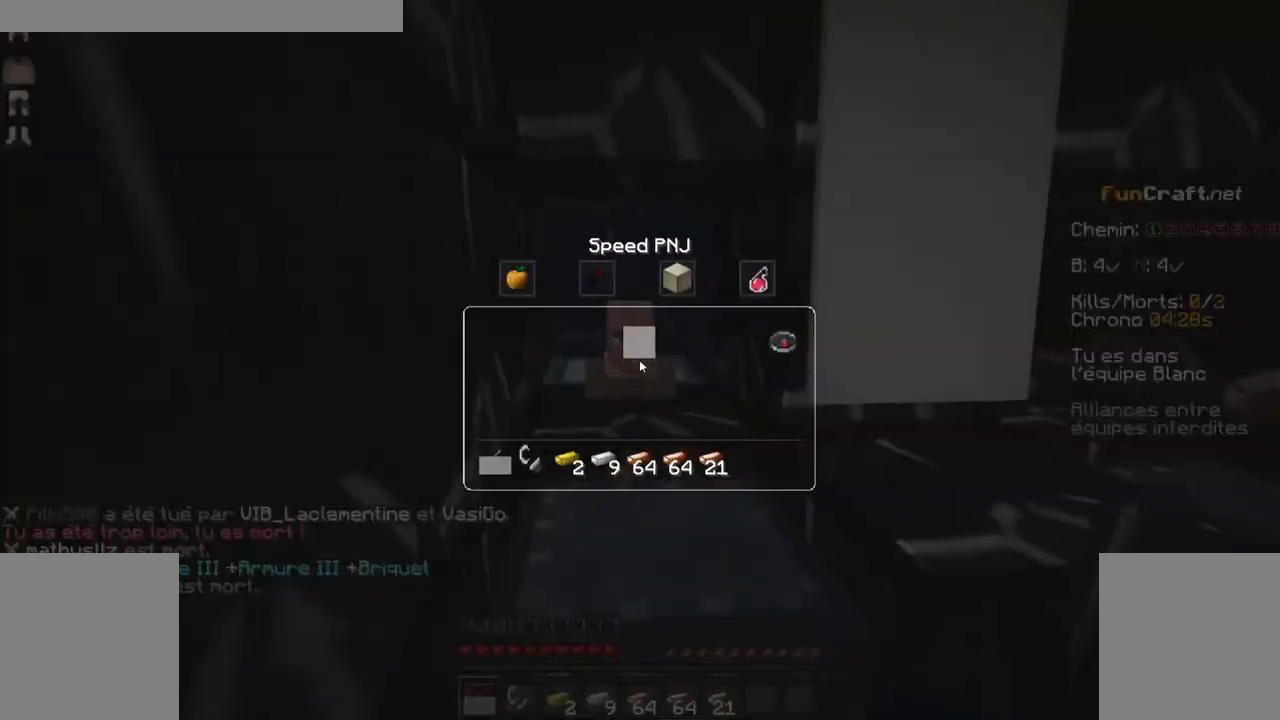
{"keys": [], "mouse": [], "events": []}
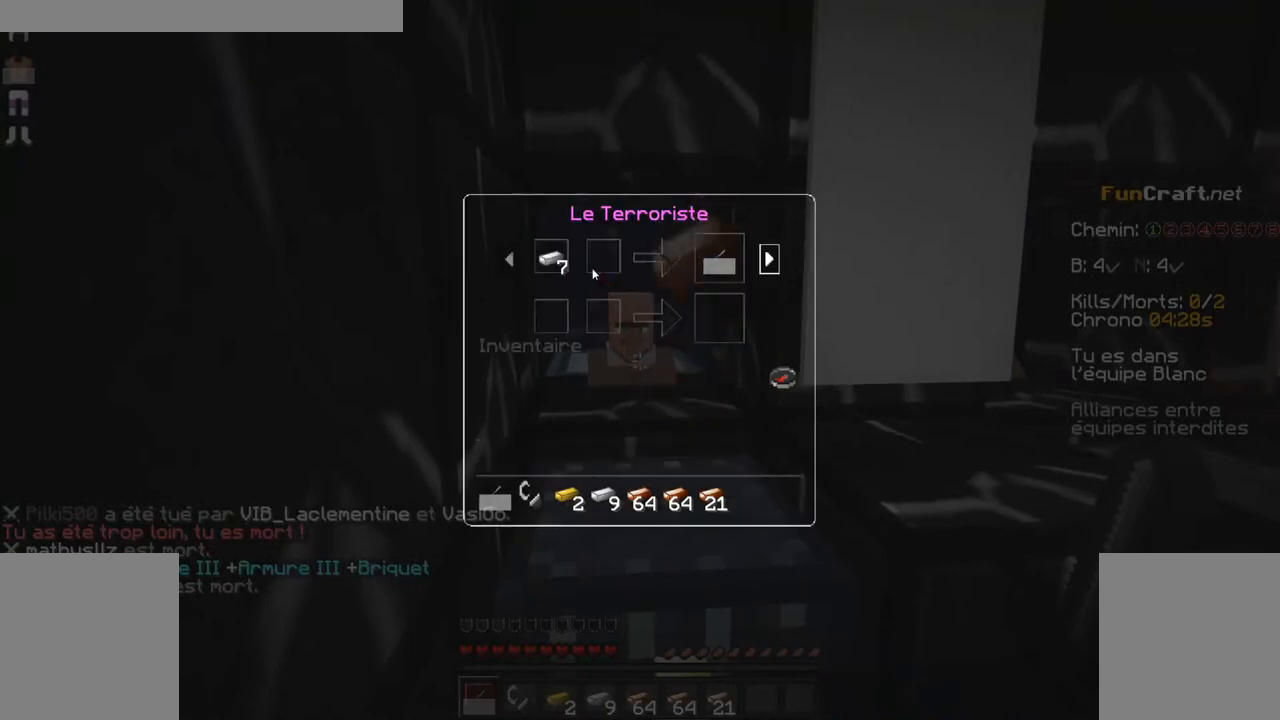
{"keys": [], "mouse": [], "events": []}
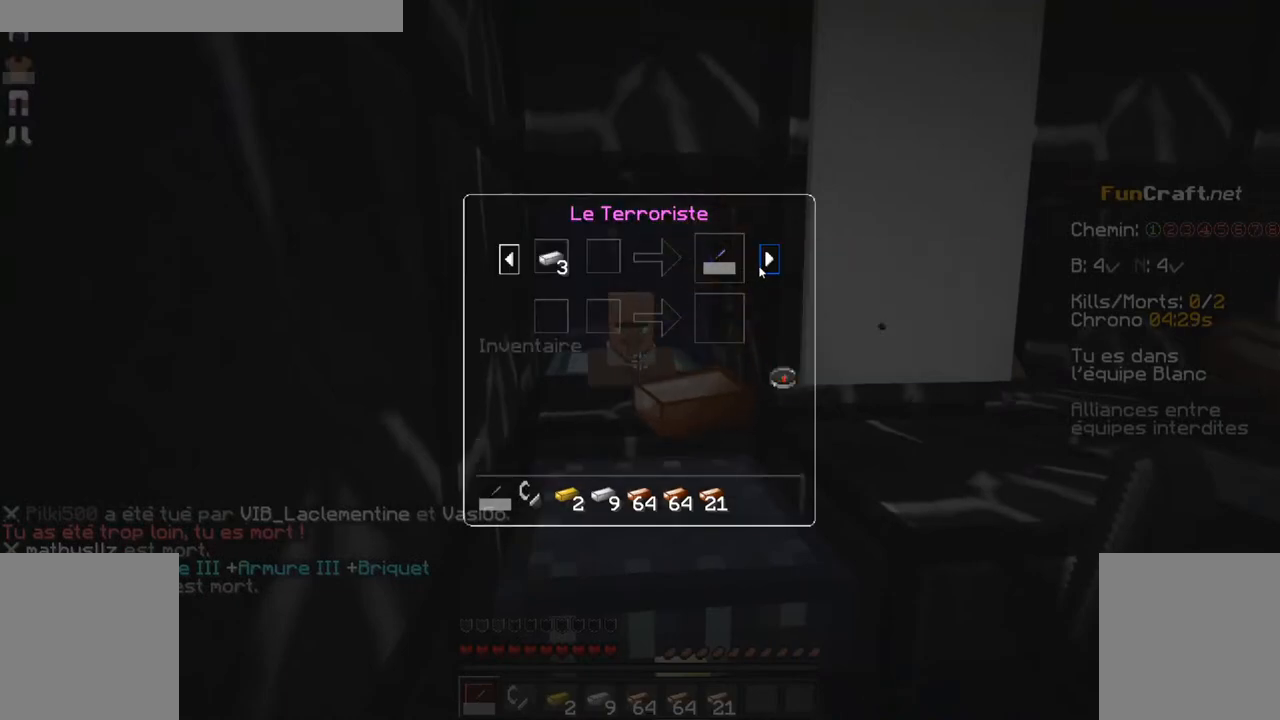
{"keys": [], "mouse": [], "events": []}
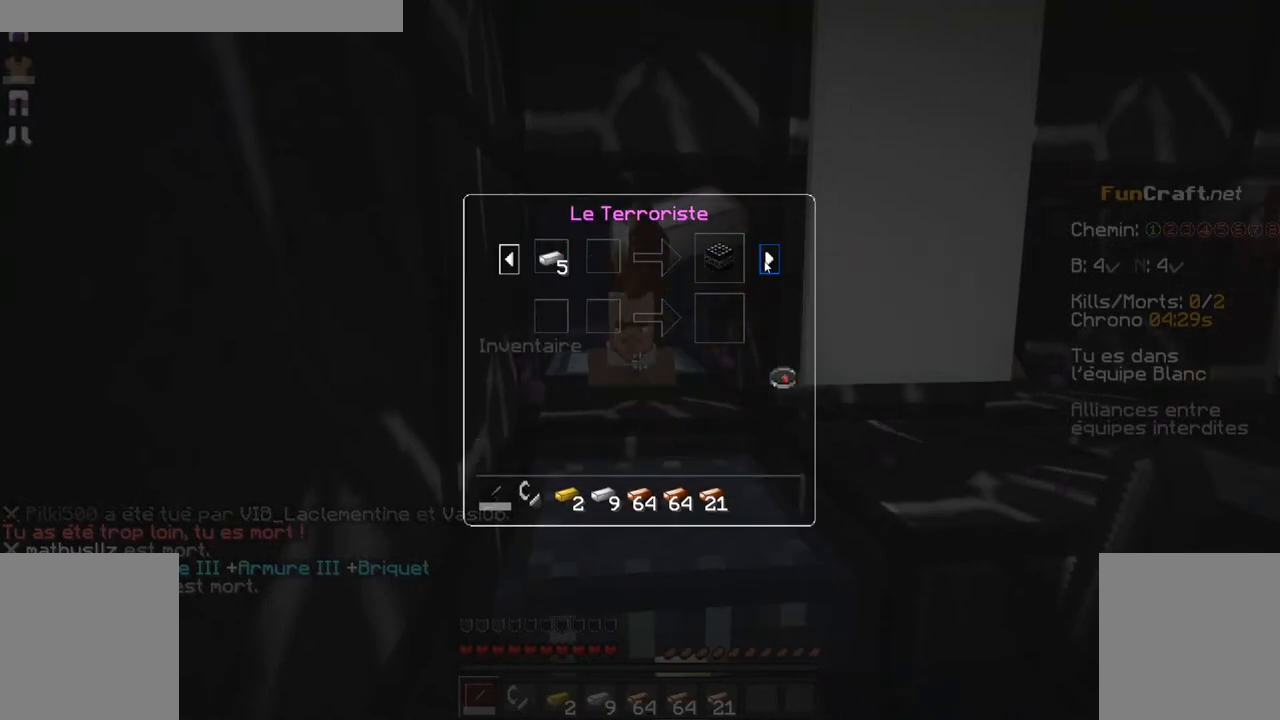
{"keys": [], "mouse": [], "events": []}
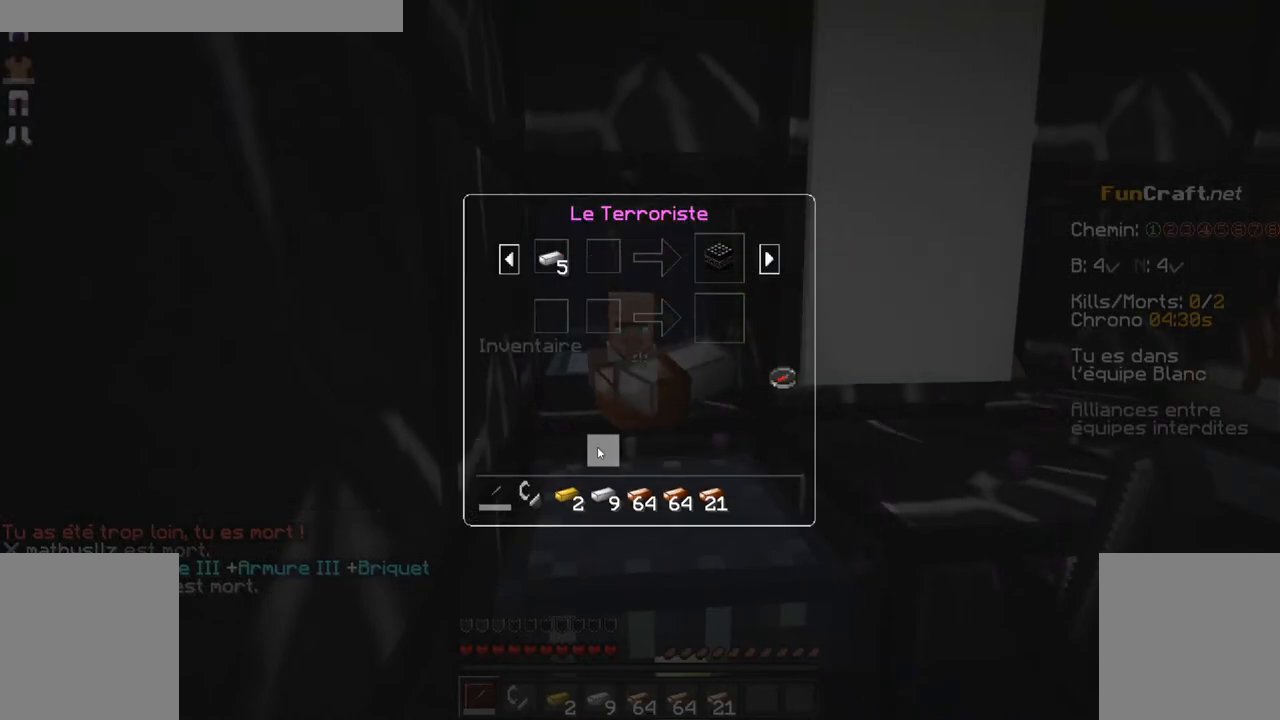
{"keys": [], "mouse": [], "events": []}
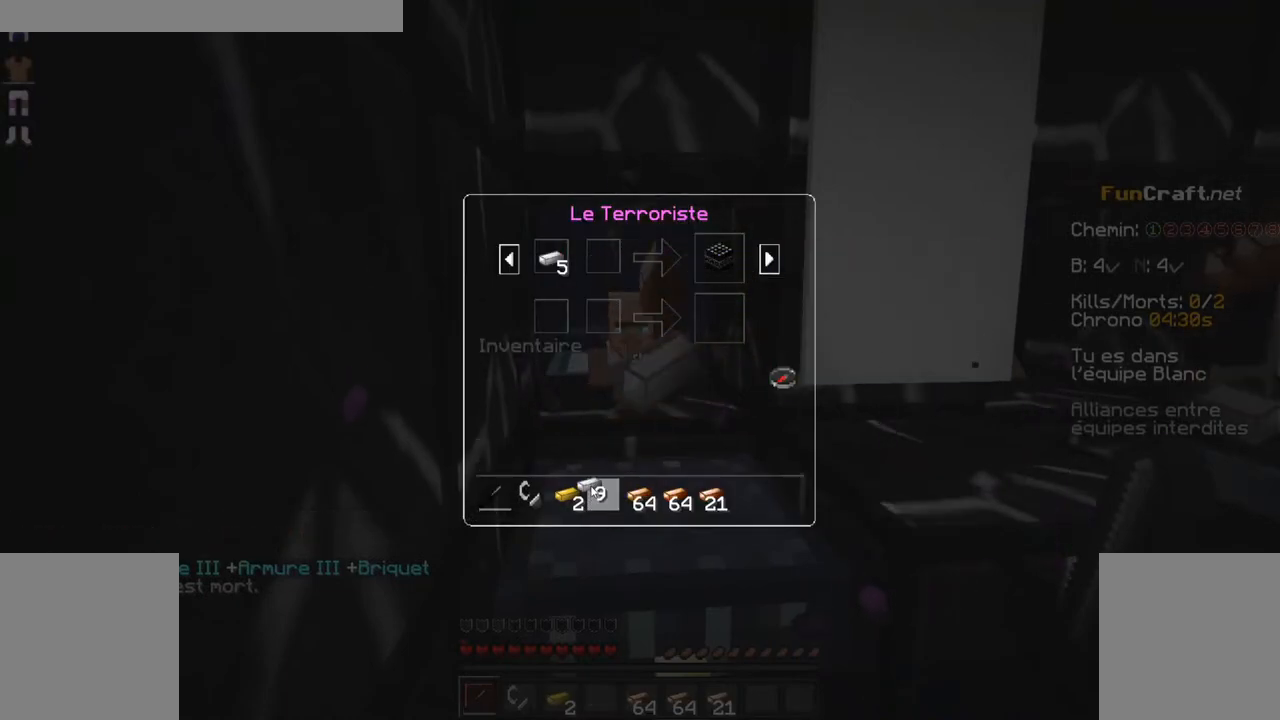
{"keys": [], "mouse": [], "events": []}
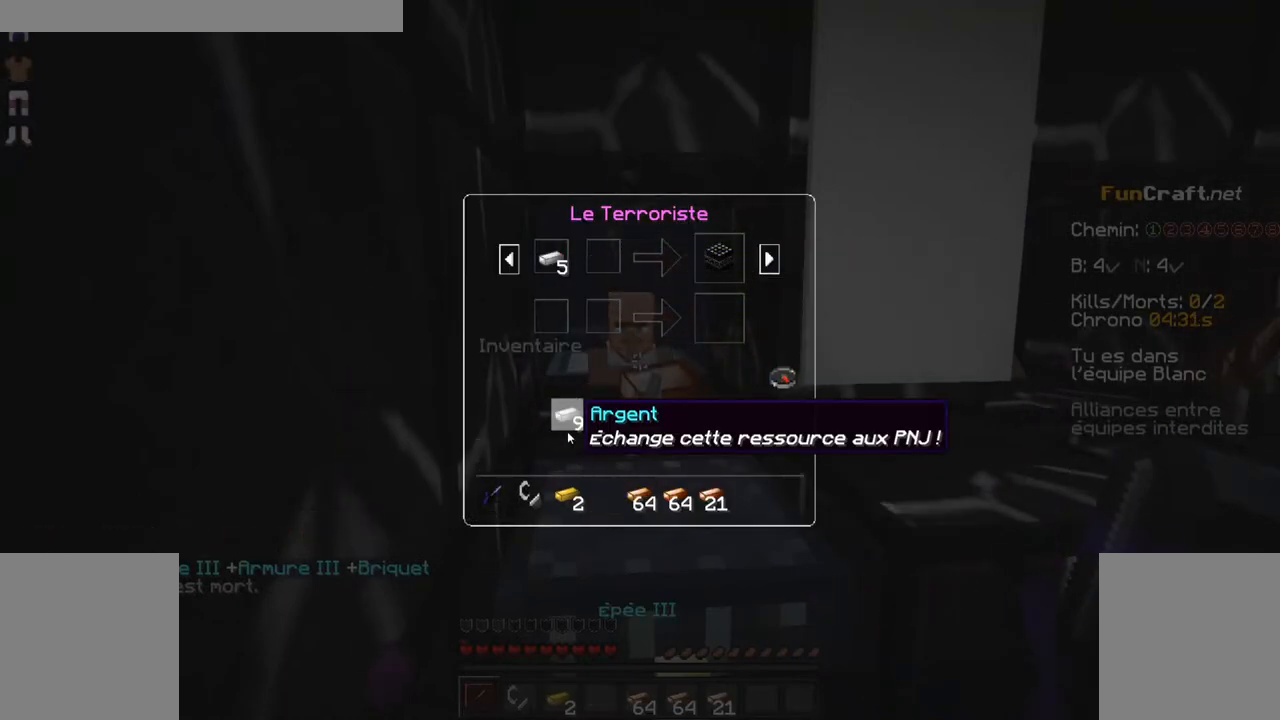
{"keys": ["z"], "mouse": [], "events": [[384, "z", "down"]]}
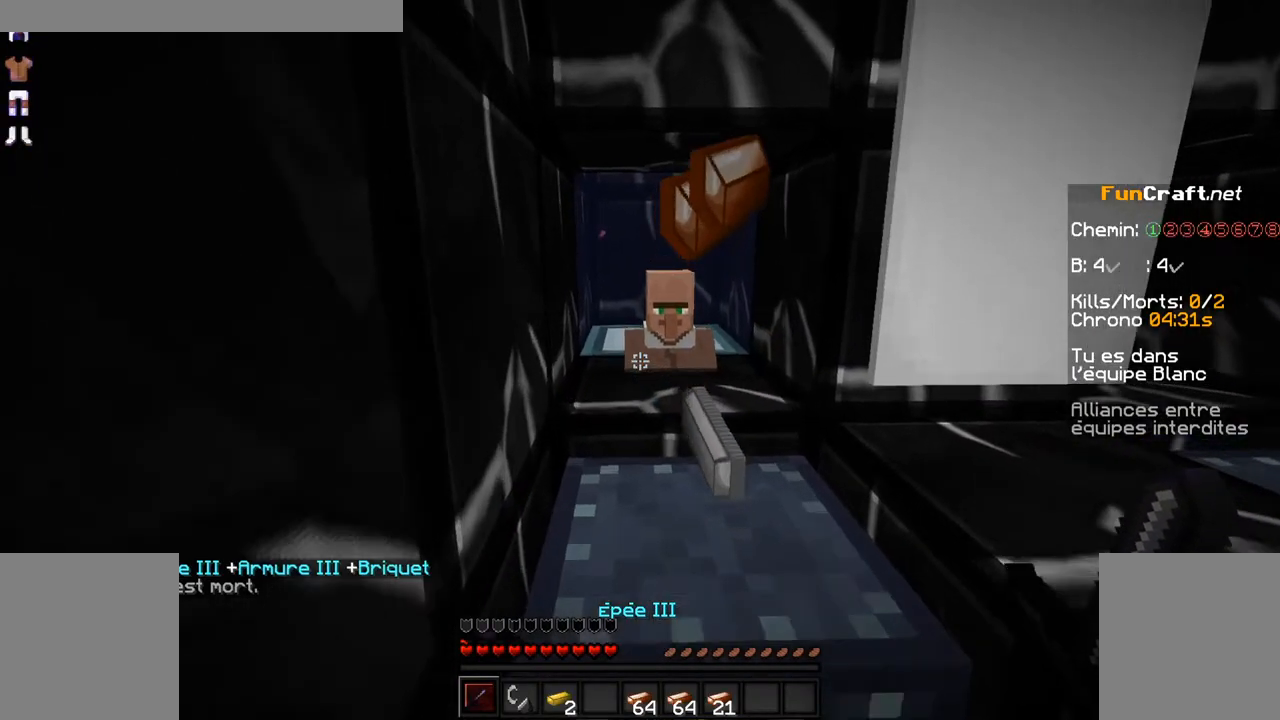
{"keys": [], "mouse": [], "events": [[34, "z", "up"], [284, "s", "down"], [384, "s", "up"]]}
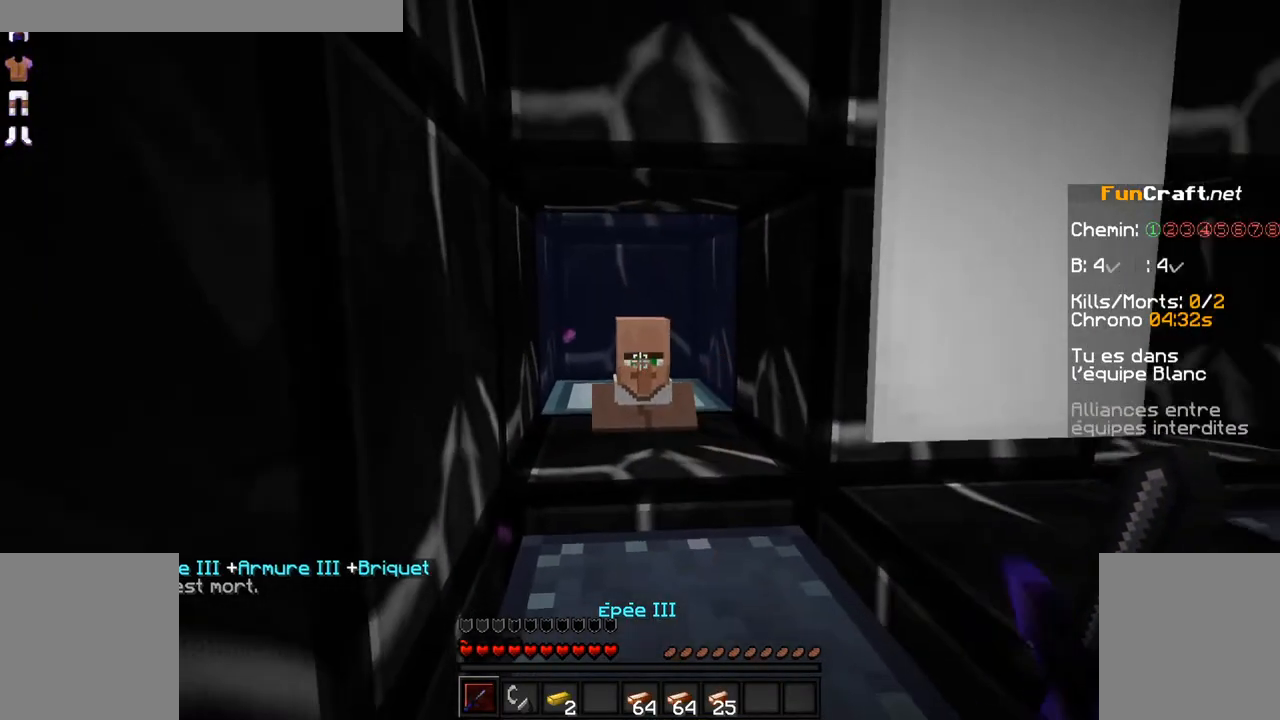
{"keys": [], "mouse": [], "events": [[34, "mouse_right", "down"], [84, "mouse_right", "up"]]}